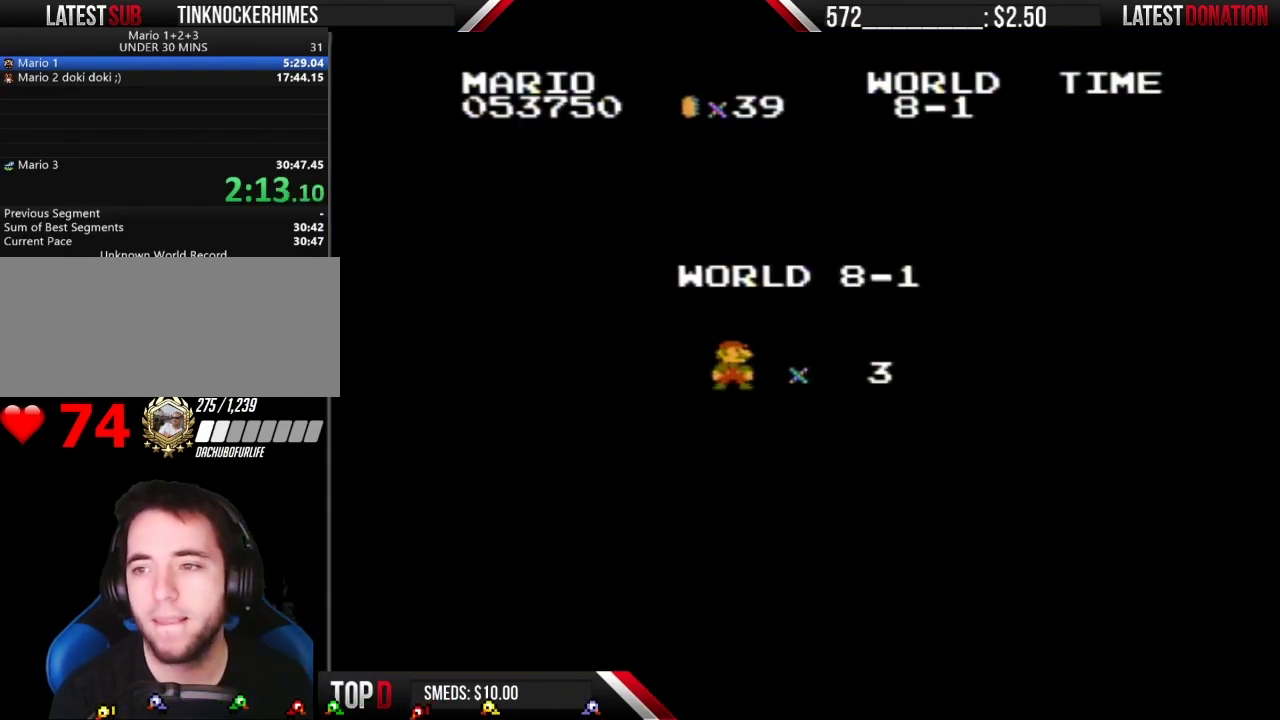
Gameplay with a controller (Nintendo layout); each line is a JSON object with the inputs held at the frame after it. "events" lists button and stick changes between this image and that frame as [ms after this image, input, new state], when the widget could be followed in between. Not read: L3 R3.
{"buttons": ["B", "DPAD_RIGHT"], "events": [[350, "DPAD_RIGHT", "down"]]}
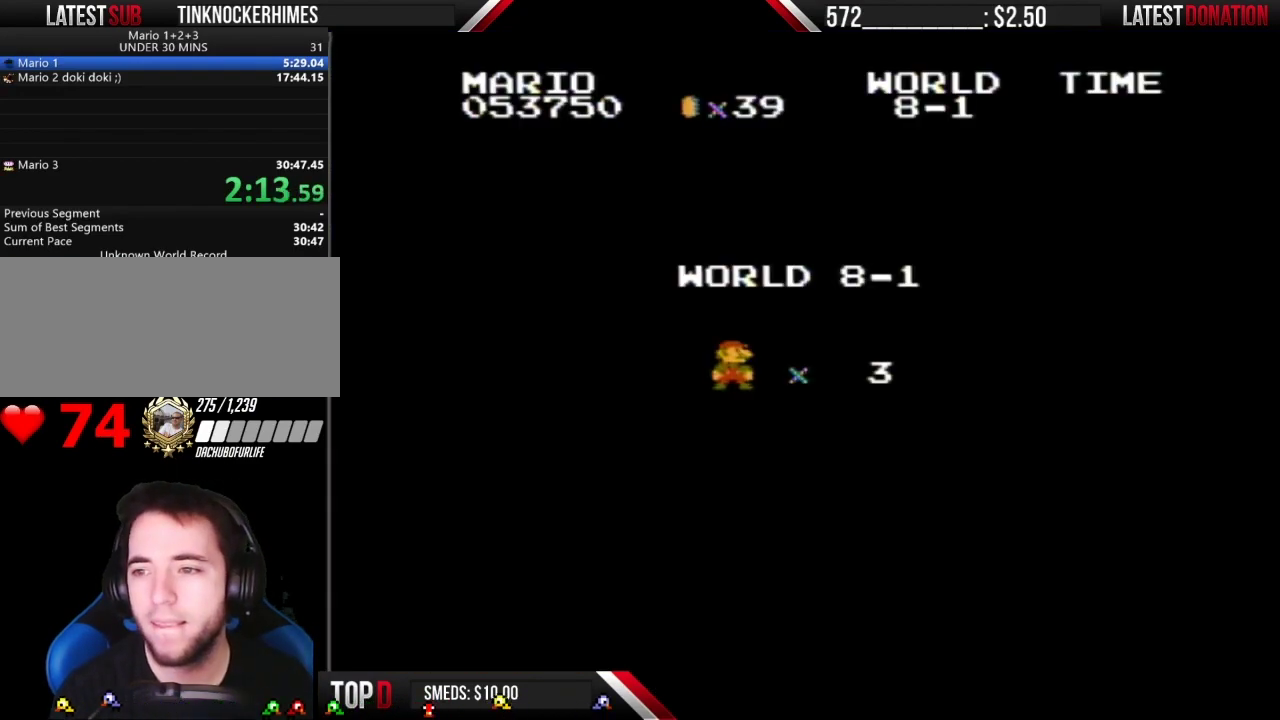
{"buttons": ["B", "DPAD_RIGHT"], "events": []}
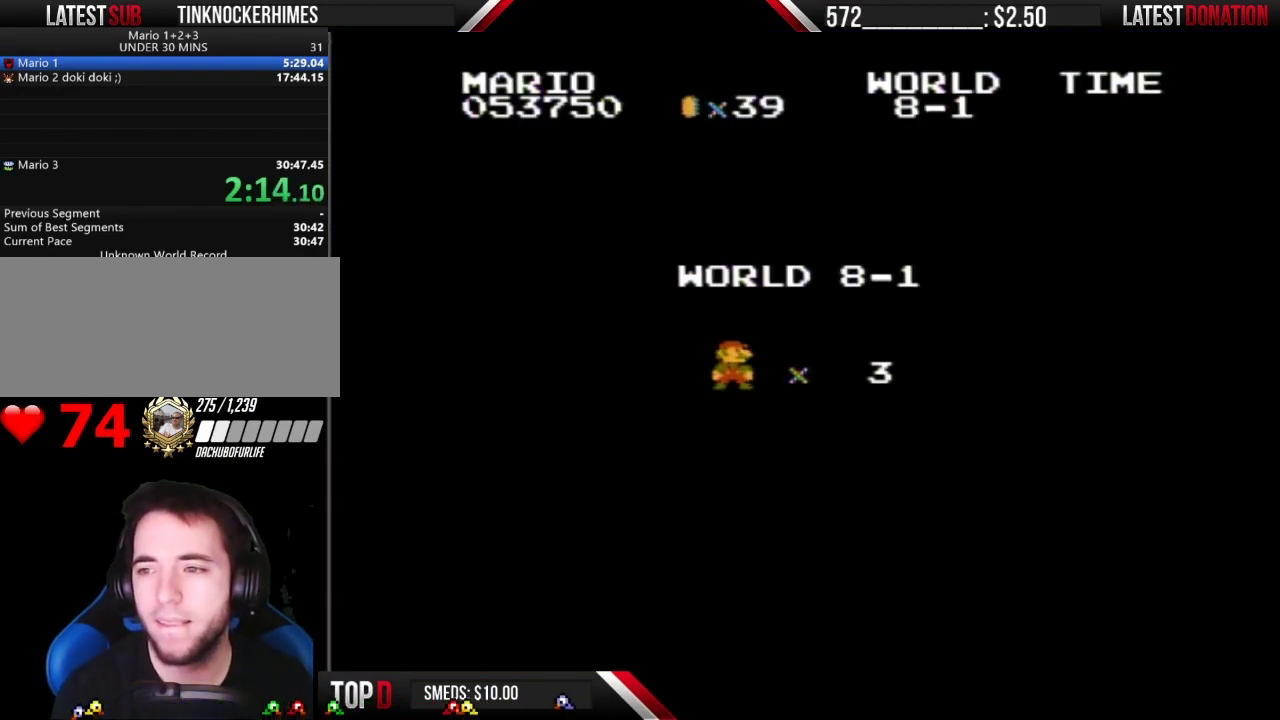
{"buttons": ["B", "DPAD_RIGHT"], "events": []}
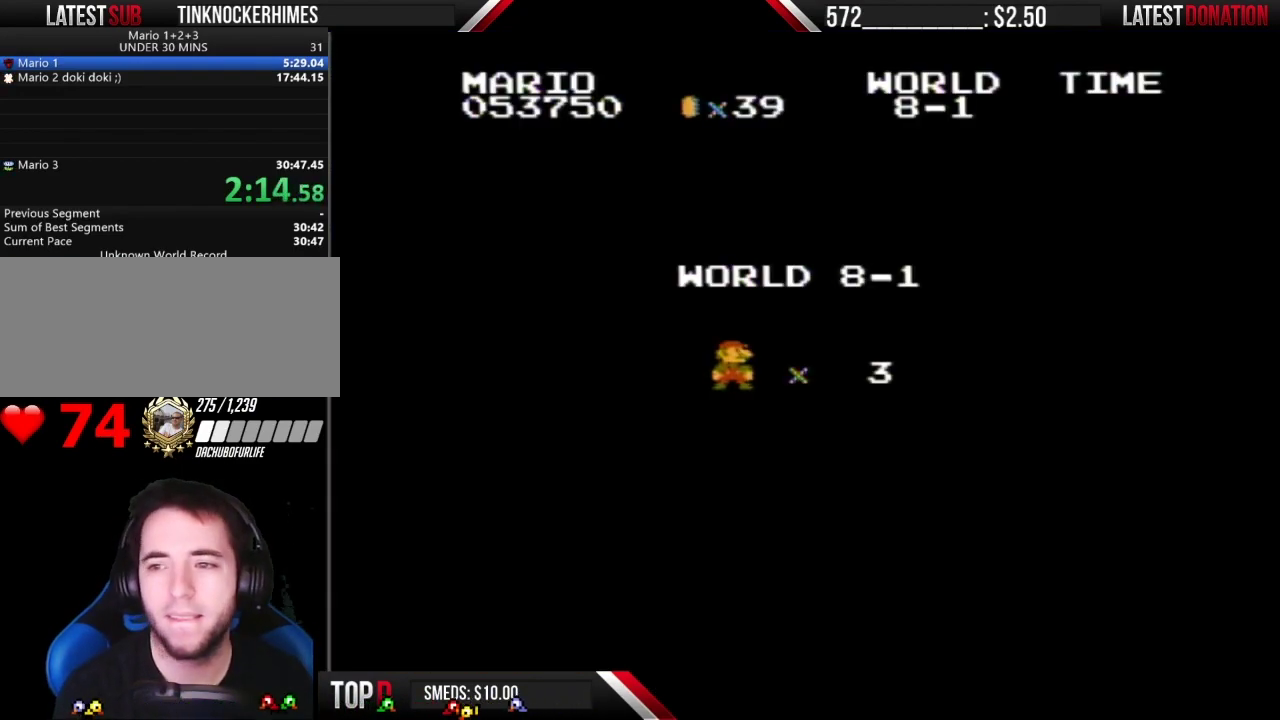
{"buttons": ["B", "DPAD_RIGHT"], "events": []}
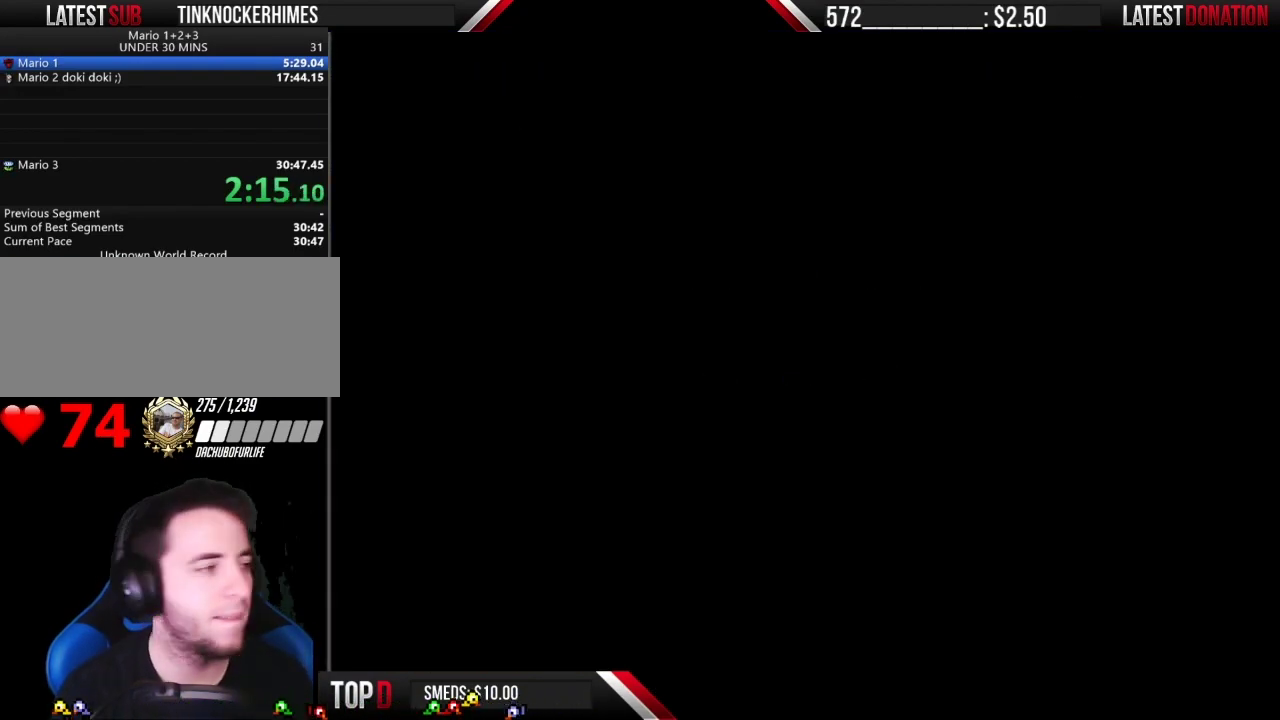
{"buttons": ["B", "DPAD_RIGHT"], "events": []}
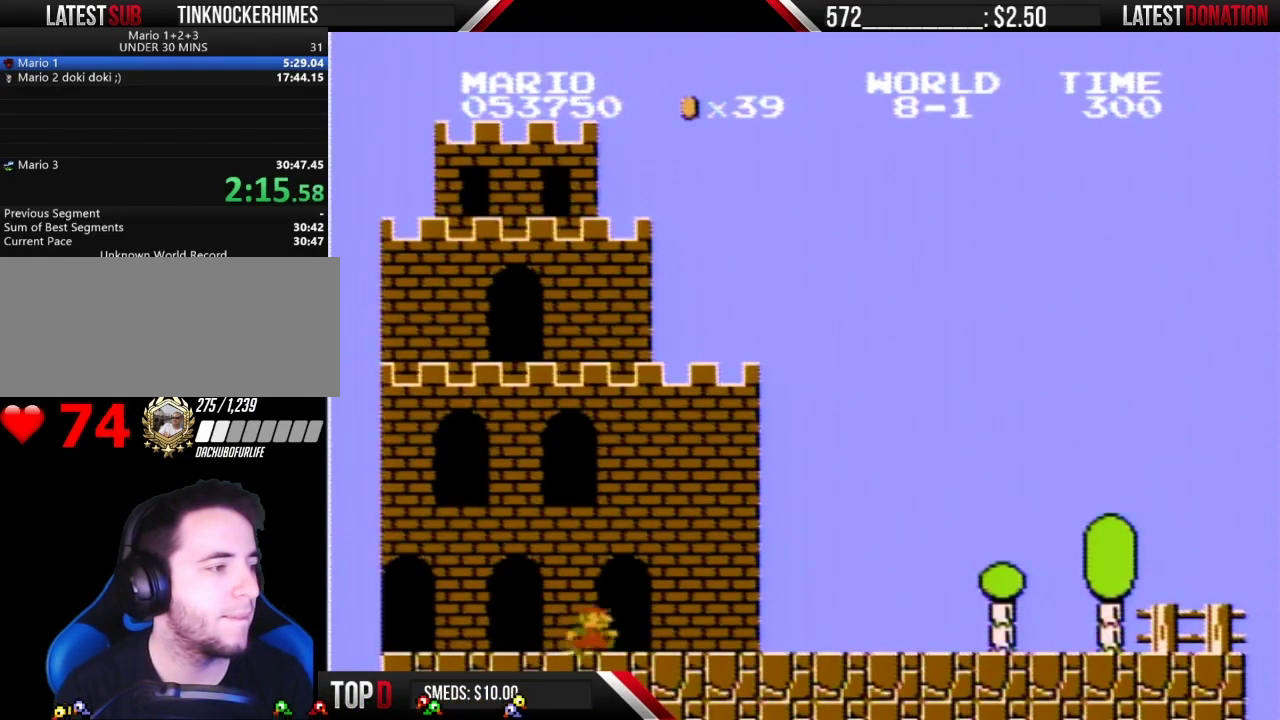
{"buttons": ["B", "DPAD_RIGHT"], "events": []}
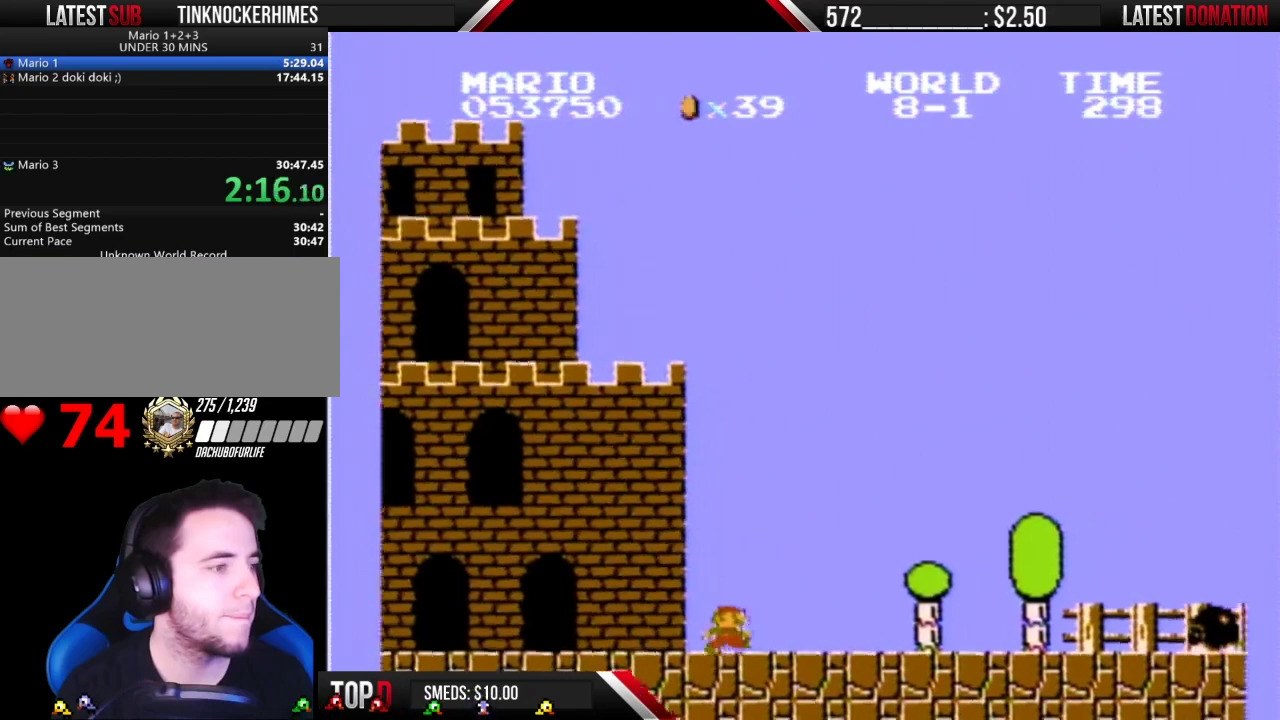
{"buttons": ["B", "DPAD_RIGHT"], "events": []}
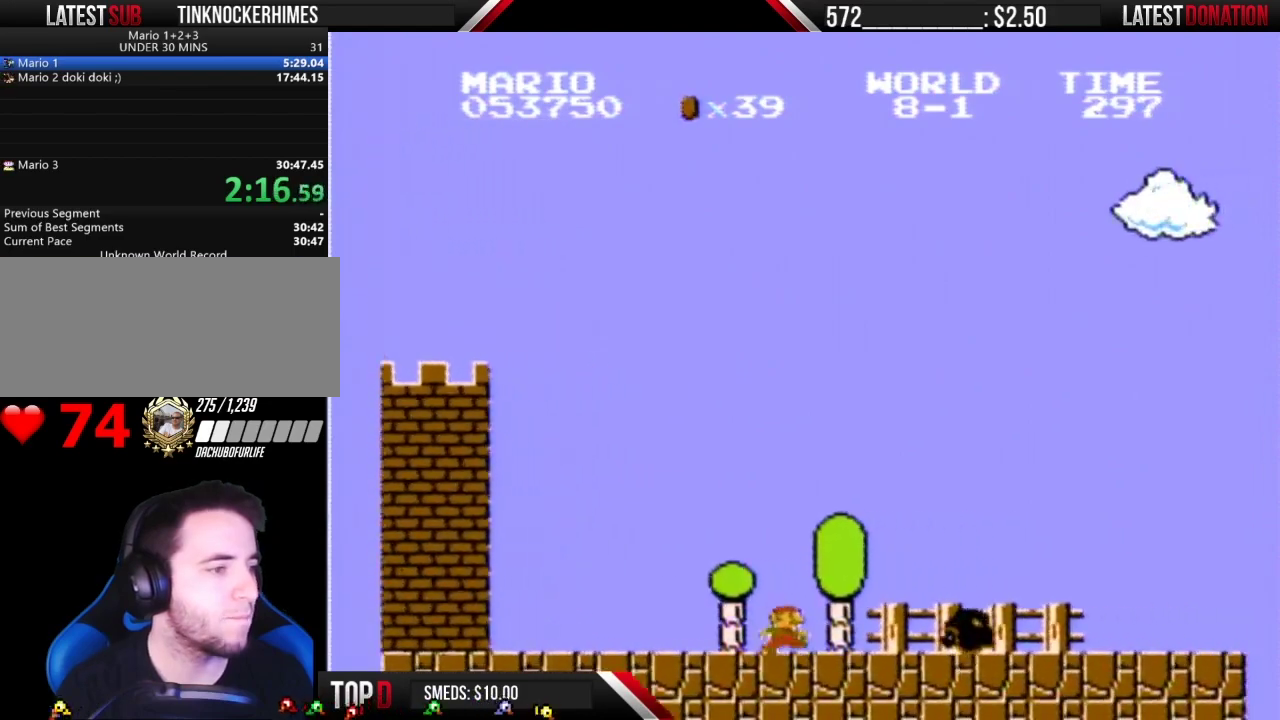
{"buttons": ["B", "DPAD_RIGHT"], "events": [[250, "A", "down"], [350, "A", "up"]]}
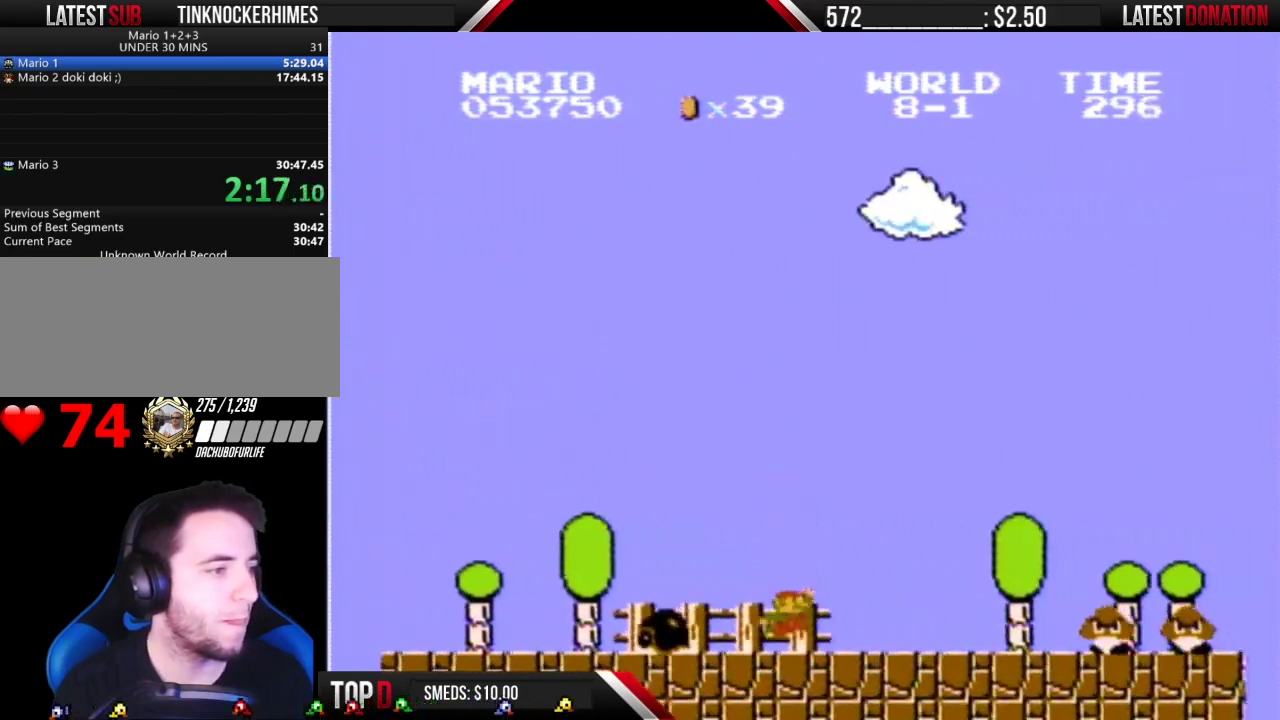
{"buttons": ["B", "DPAD_RIGHT"], "events": []}
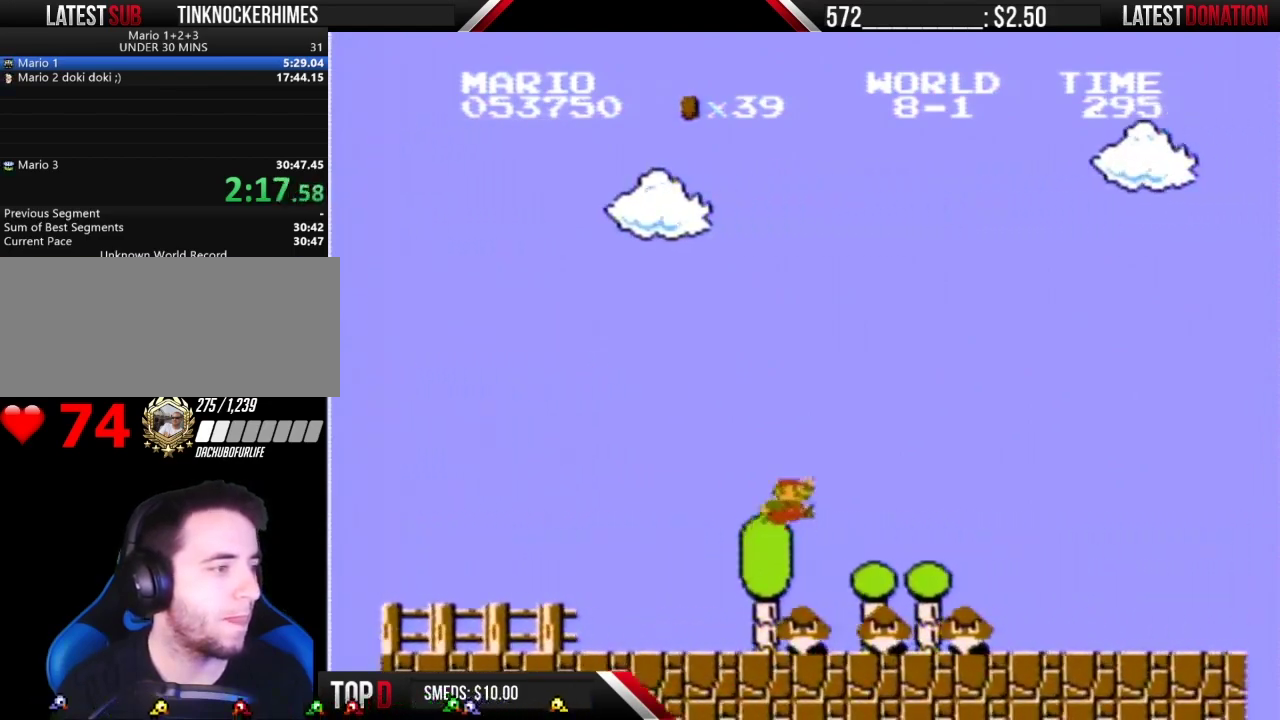
{"buttons": ["B", "DPAD_RIGHT"], "events": [[33, "A", "down"], [217, "A", "up"]]}
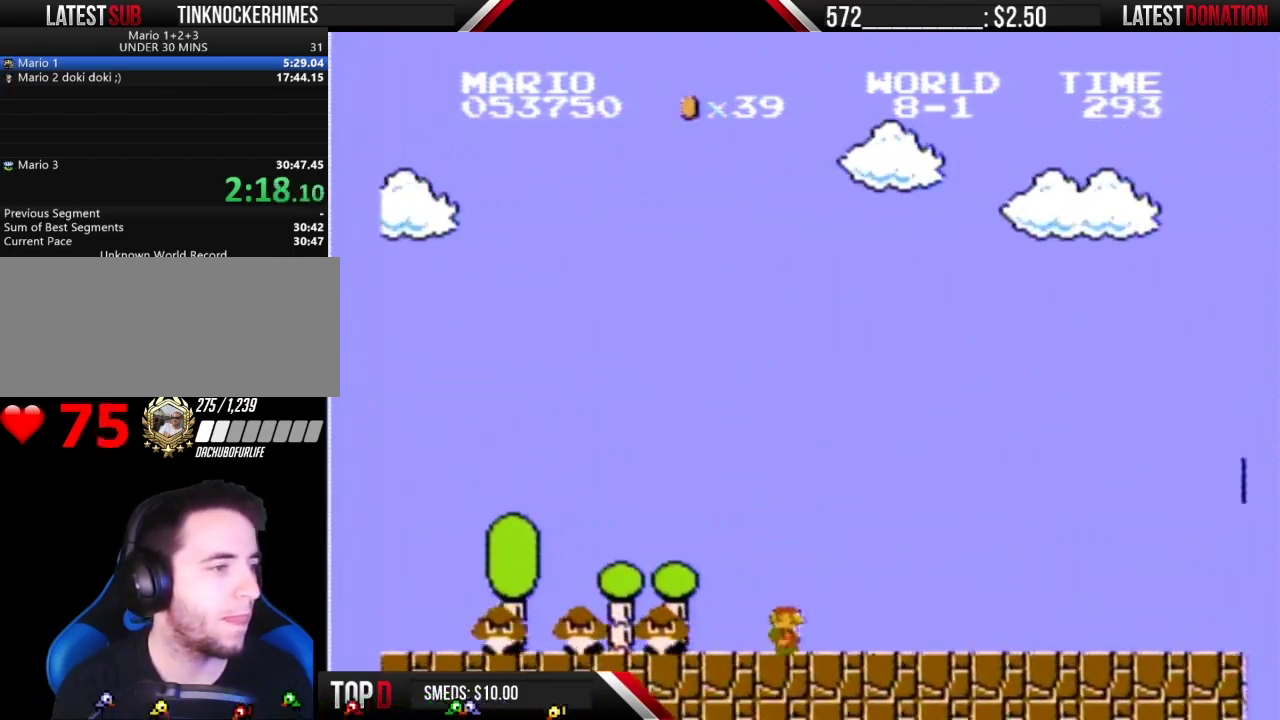
{"buttons": ["B", "DPAD_RIGHT"], "events": []}
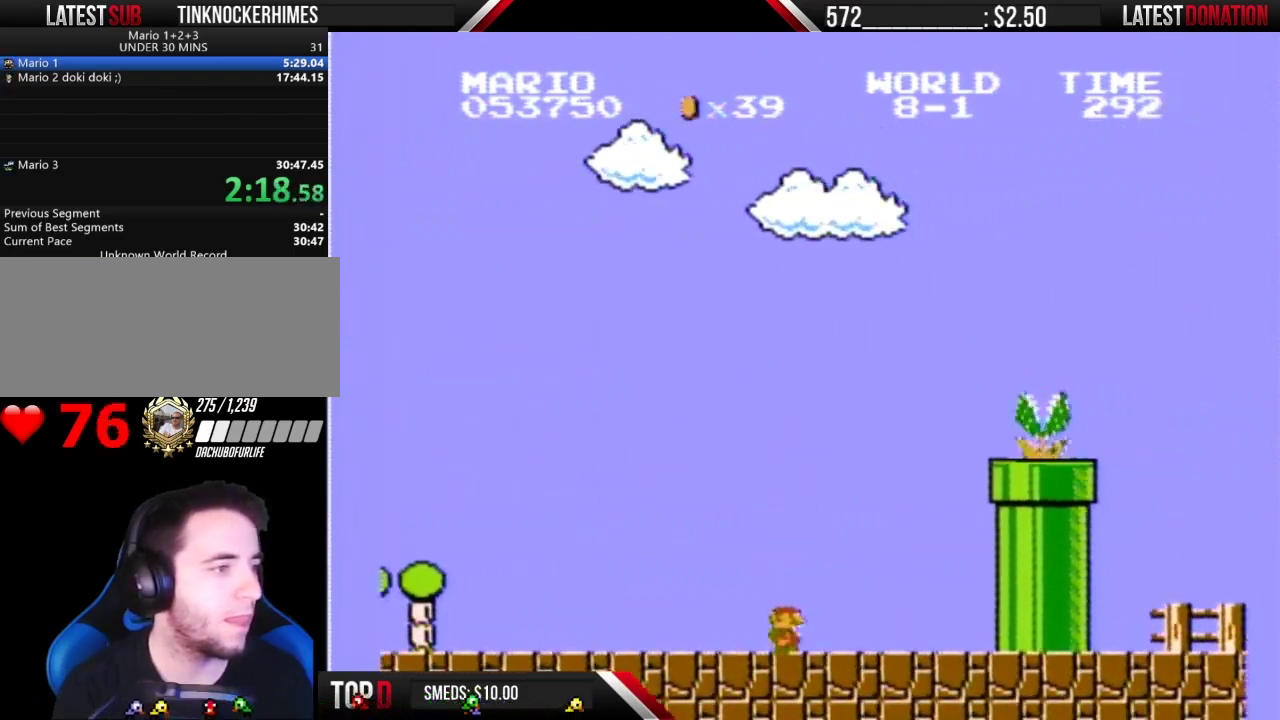
{"buttons": ["A", "B", "DPAD_RIGHT"], "events": [[250, "A", "down"]]}
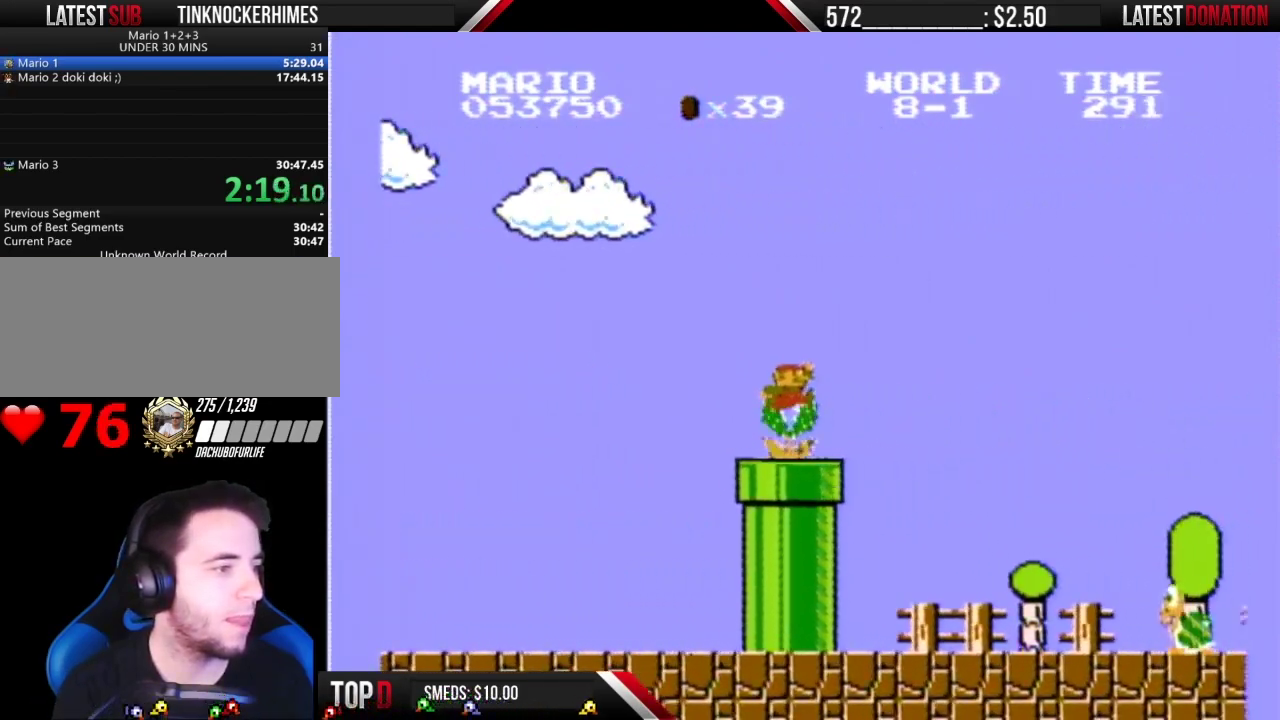
{"buttons": ["B", "DPAD_LEFT"], "events": [[350, "A", "up"], [400, "DPAD_RIGHT", "up"], [433, "DPAD_LEFT", "down"]]}
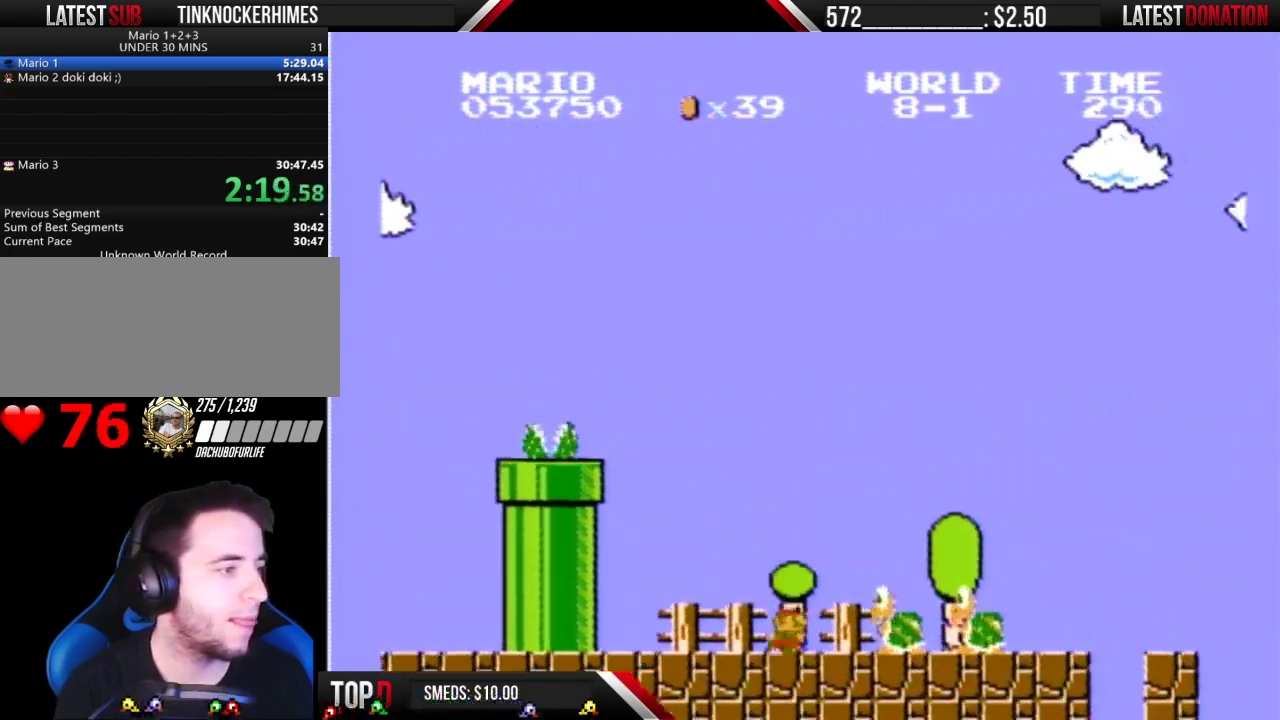
{"buttons": ["B", "DPAD_RIGHT"], "events": [[100, "DPAD_LEFT", "up"], [117, "DPAD_RIGHT", "down"], [250, "A", "down"], [350, "A", "up"]]}
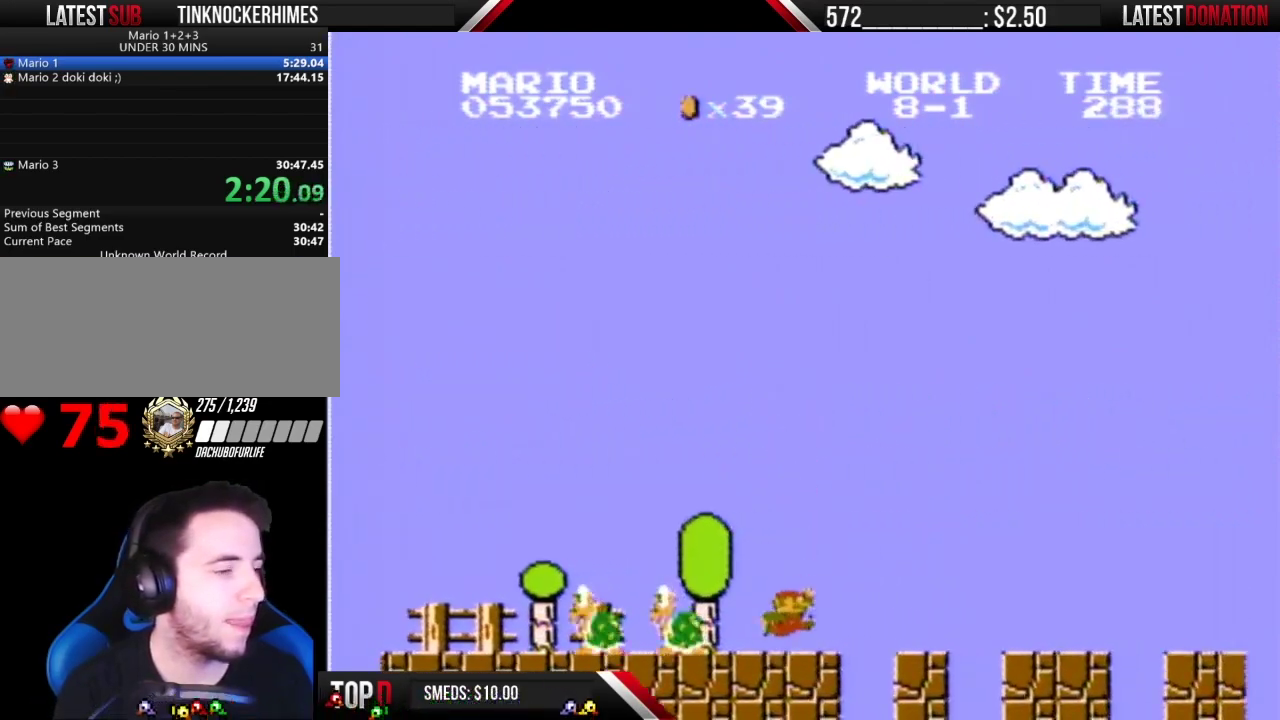
{"buttons": ["B", "DPAD_RIGHT"], "events": []}
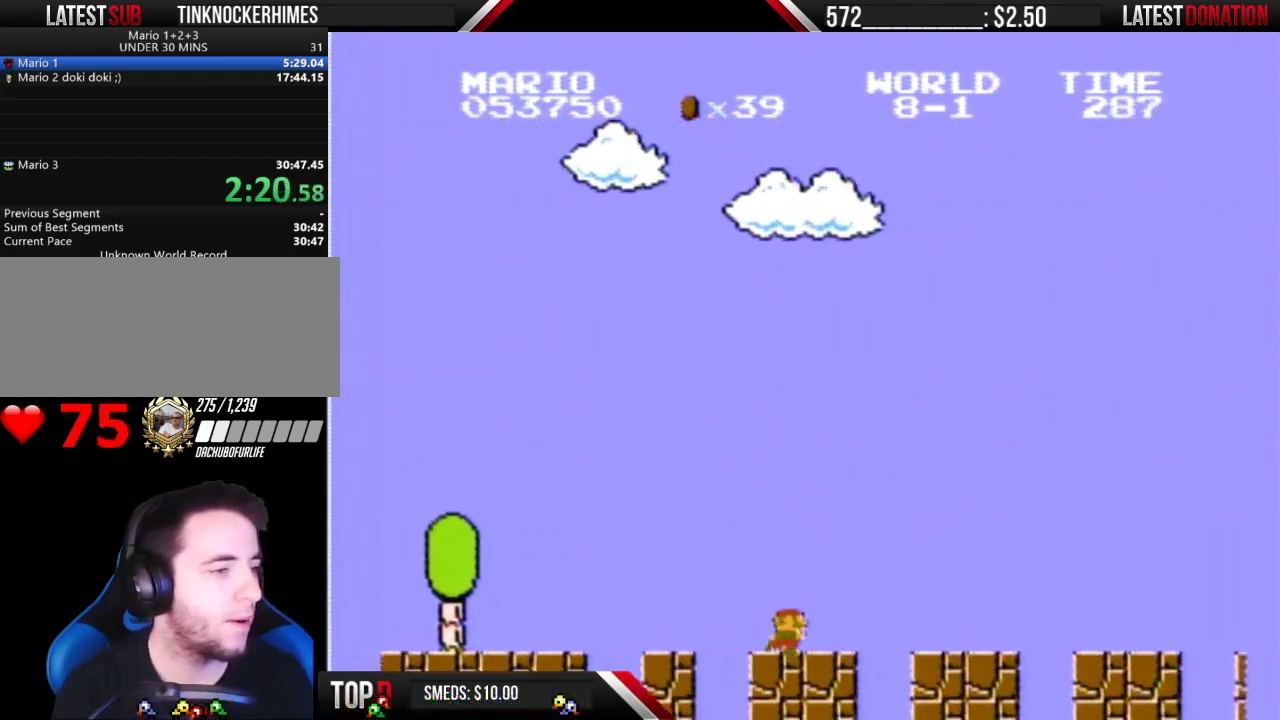
{"buttons": ["B", "DPAD_RIGHT"], "events": []}
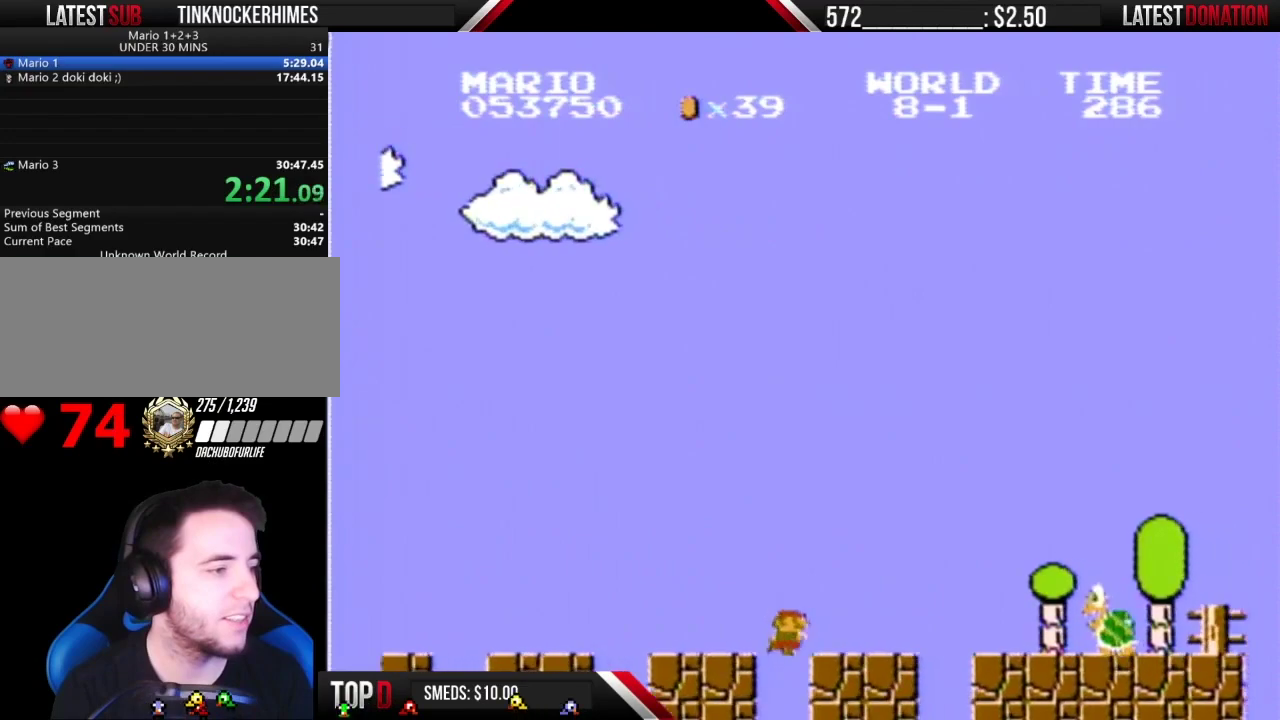
{"buttons": ["A", "B", "DPAD_RIGHT"], "events": [[383, "A", "down"]]}
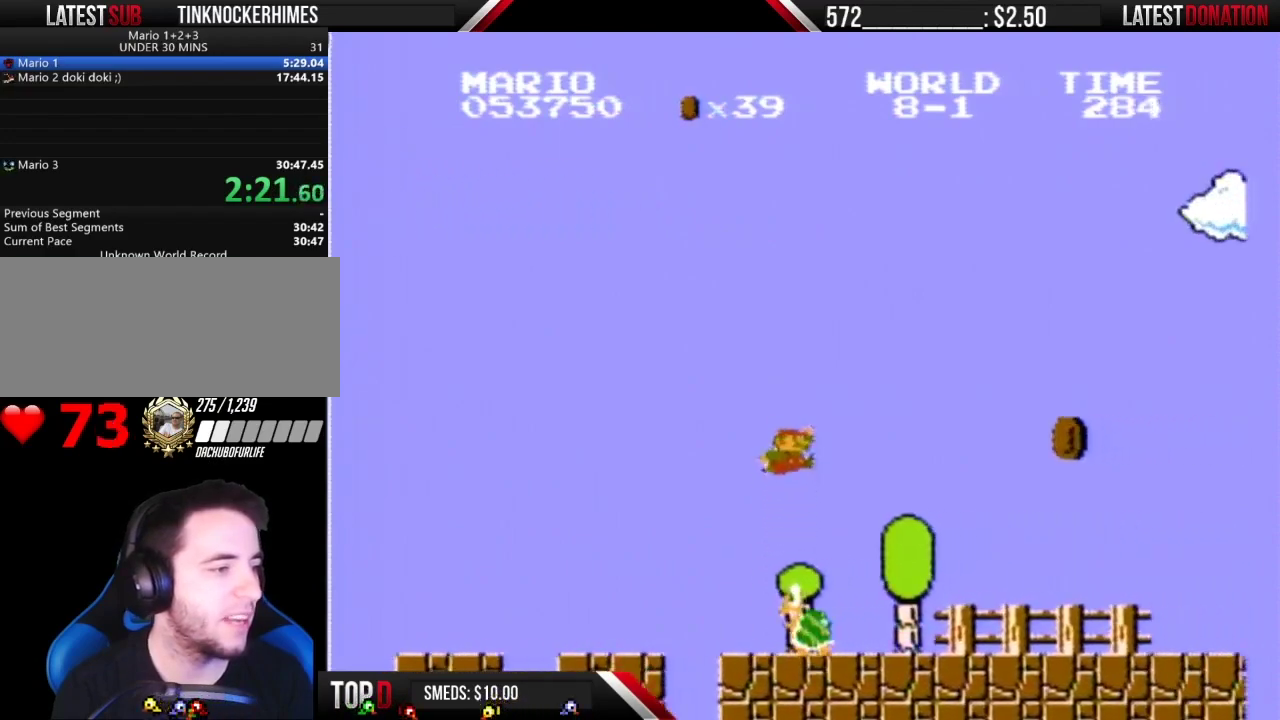
{"buttons": ["B", "DPAD_RIGHT"], "events": [[100, "A", "up"]]}
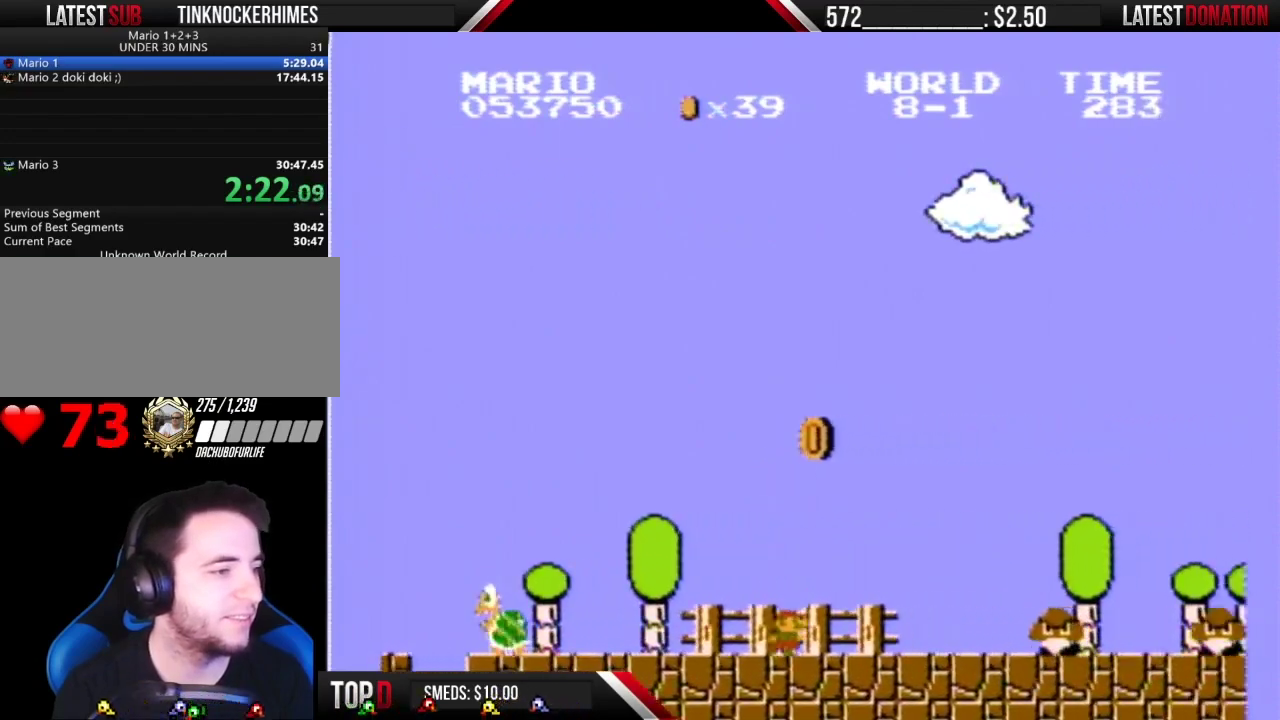
{"buttons": ["B", "DPAD_RIGHT"], "events": [[383, "A", "down"], [467, "A", "up"]]}
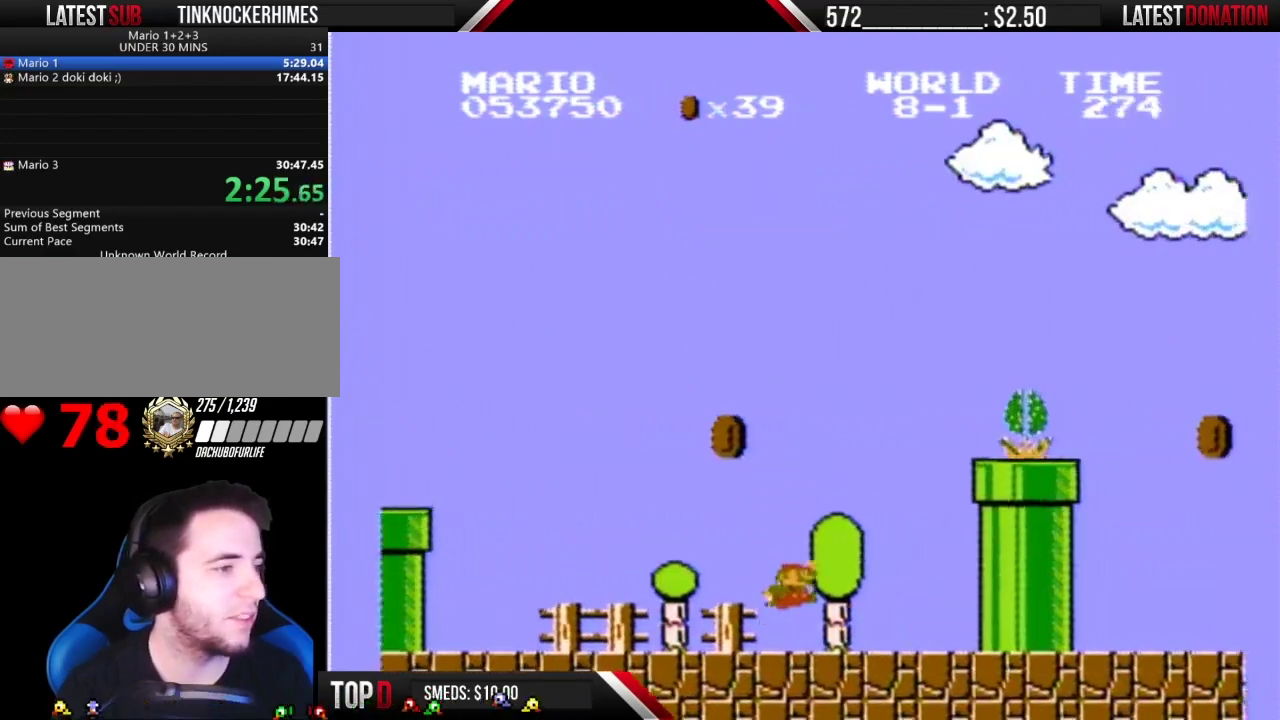
{"buttons": ["A", "B", "DPAD_RIGHT"], "events": [[150, "A", "down"]]}
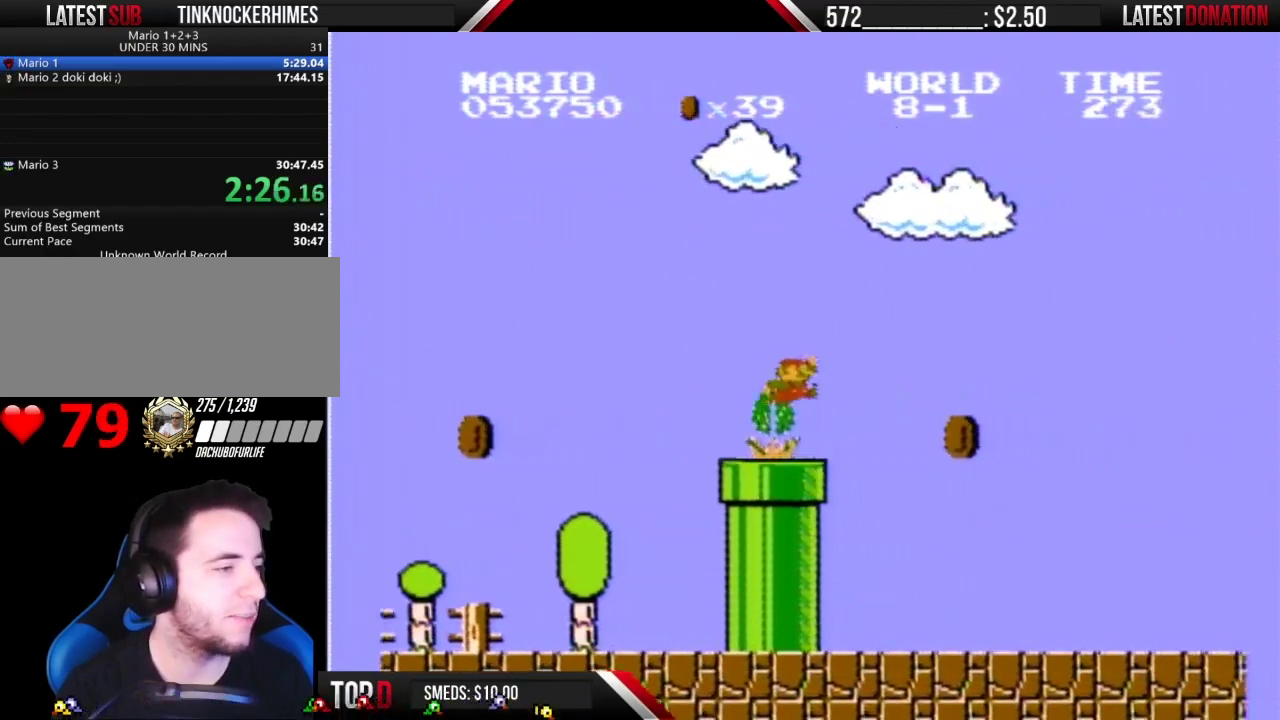
{"buttons": ["B", "DPAD_RIGHT"], "events": [[283, "A", "up"]]}
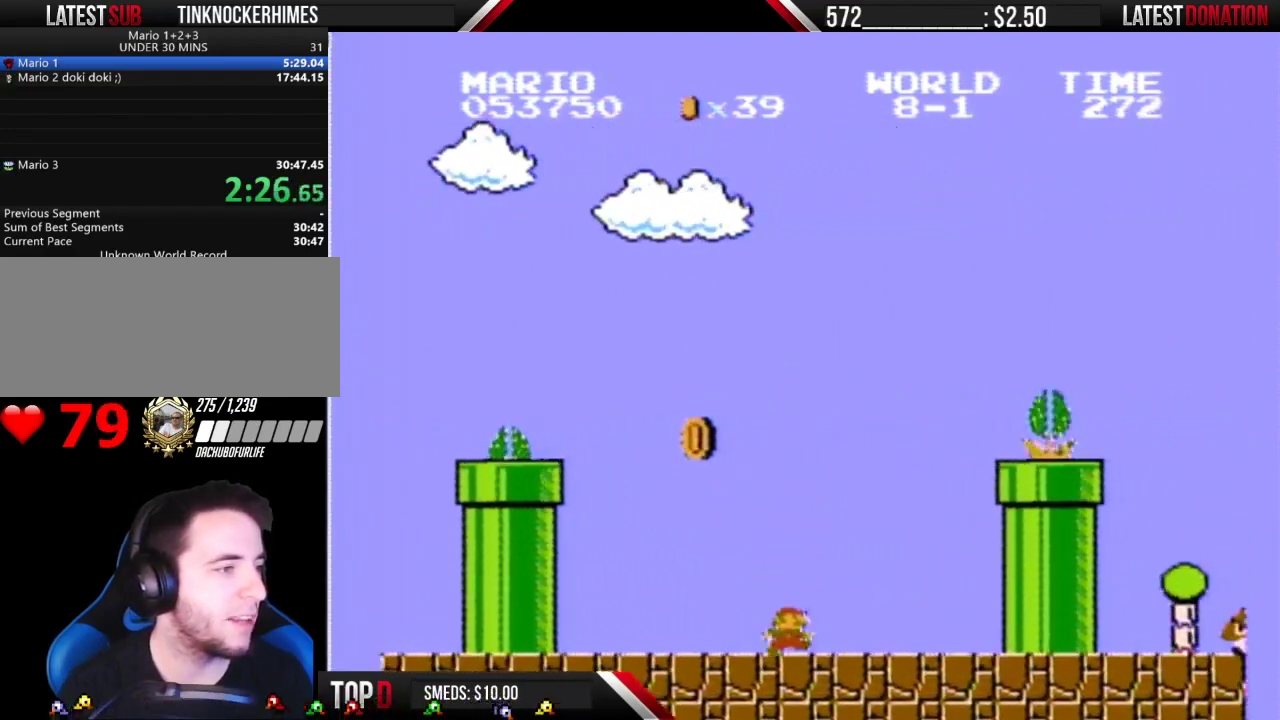
{"buttons": ["A", "B", "DPAD_RIGHT"], "events": [[283, "A", "down"]]}
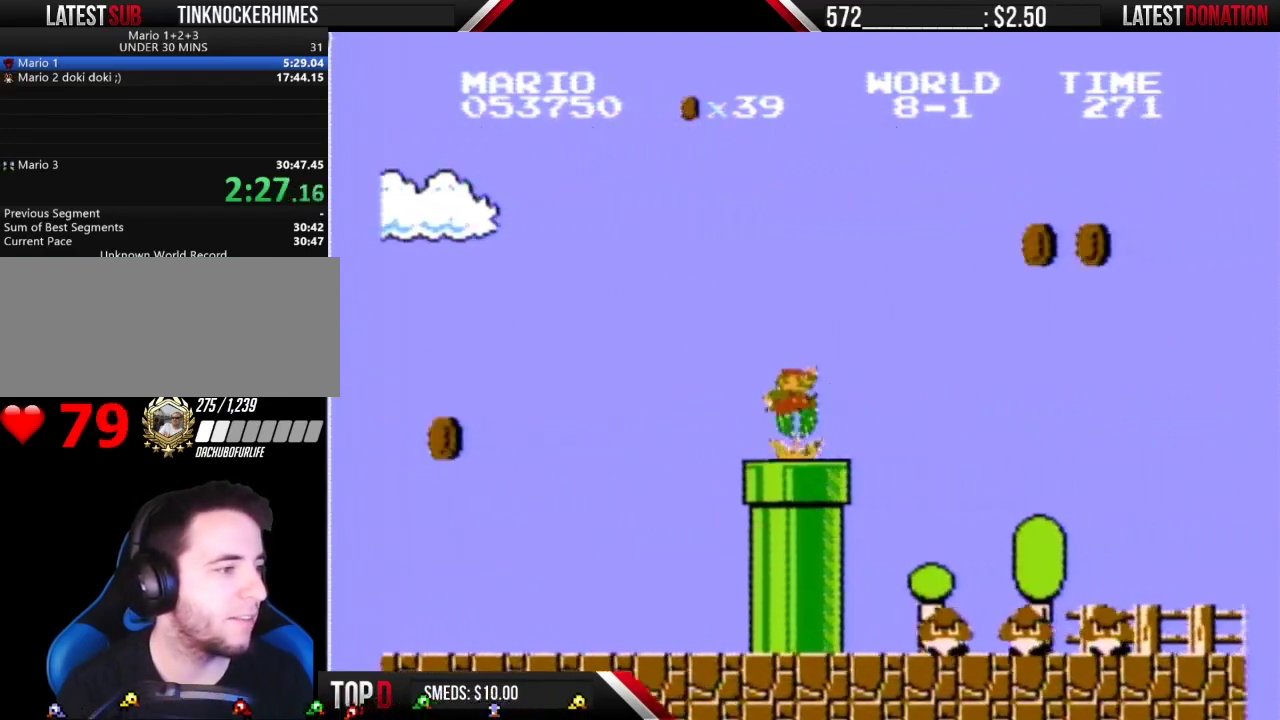
{"buttons": ["A", "B", "DPAD_RIGHT"], "events": []}
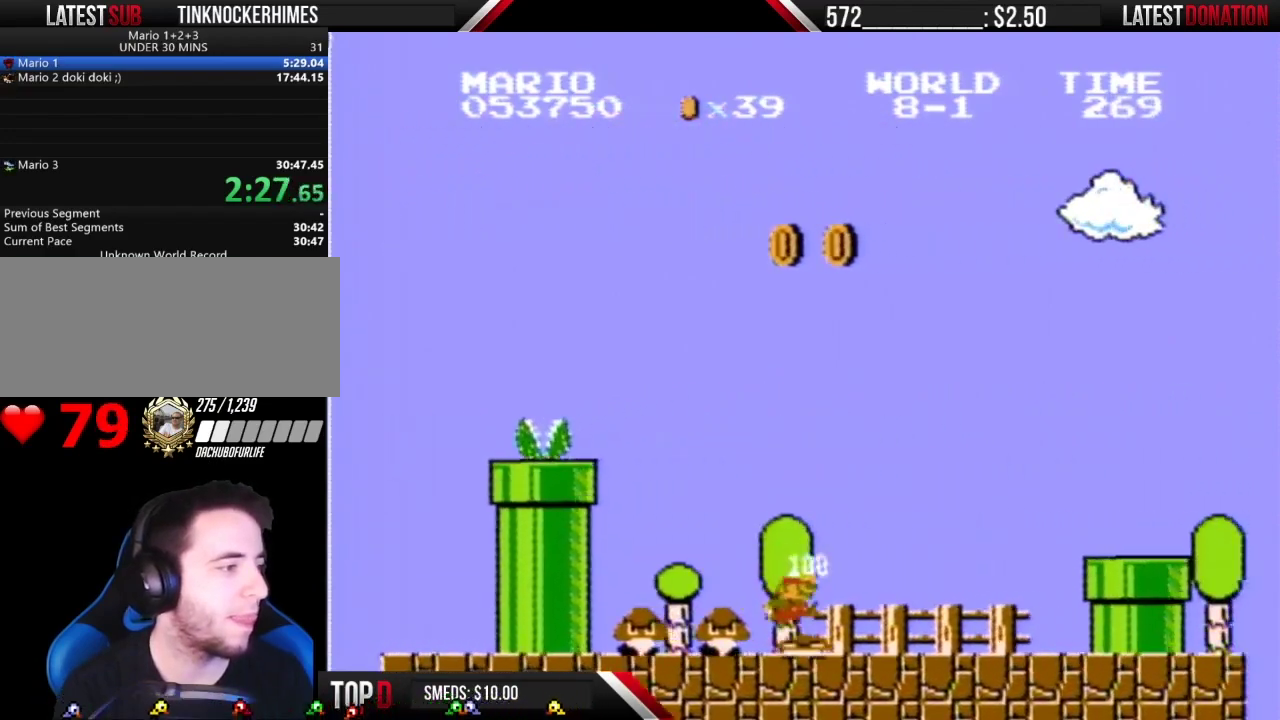
{"buttons": ["B", "DPAD_RIGHT"], "events": [[150, "A", "up"]]}
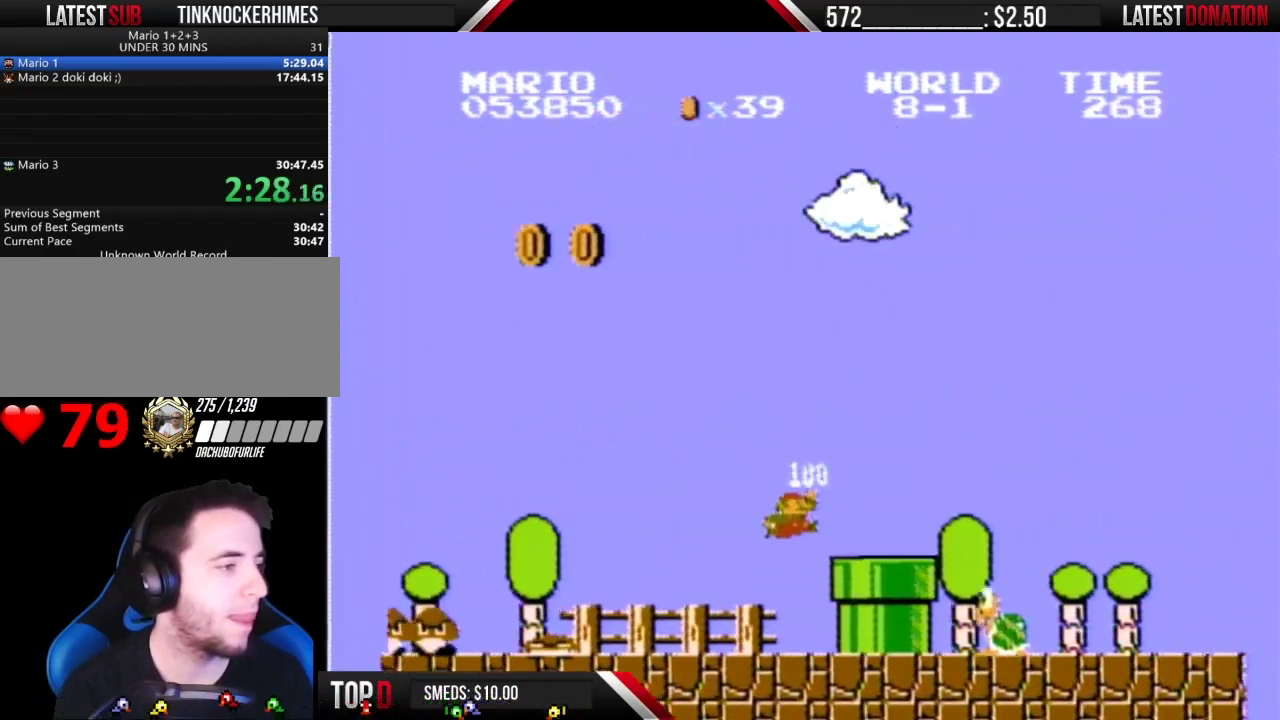
{"buttons": ["B", "DPAD_RIGHT"], "events": [[17, "A", "down"], [83, "A", "up"]]}
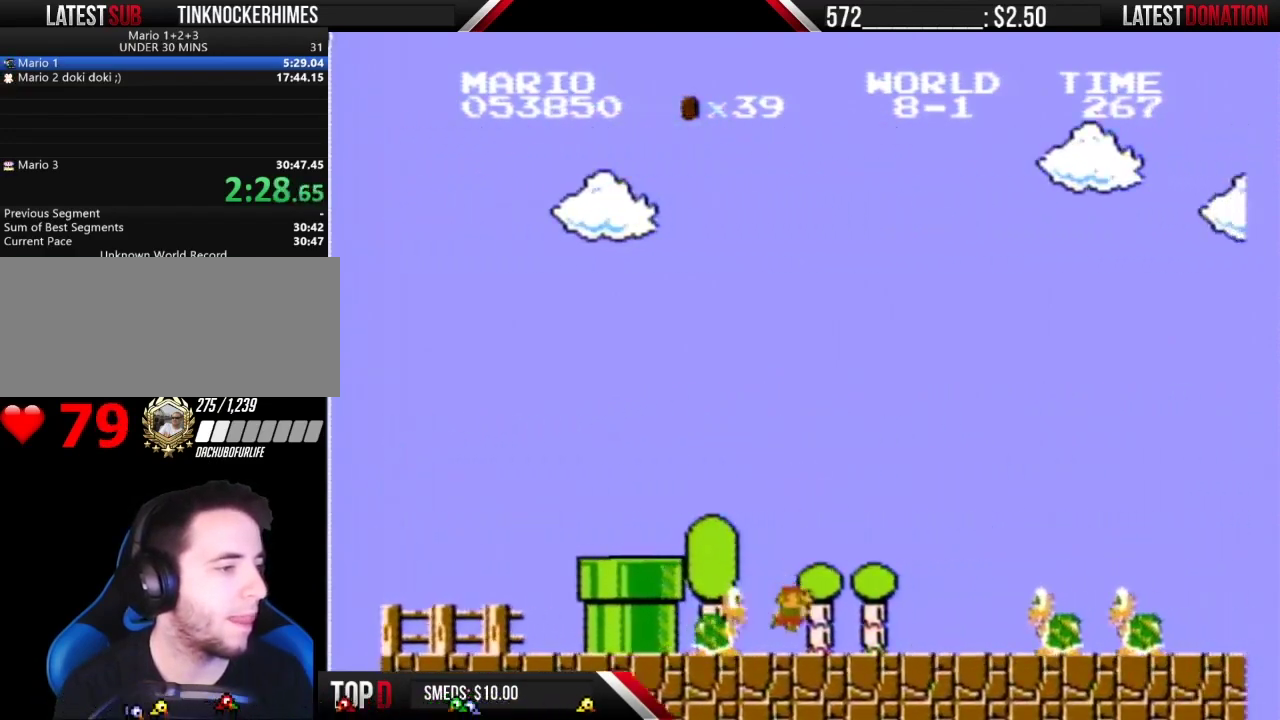
{"buttons": ["A", "B", "DPAD_RIGHT"], "events": [[433, "A", "down"]]}
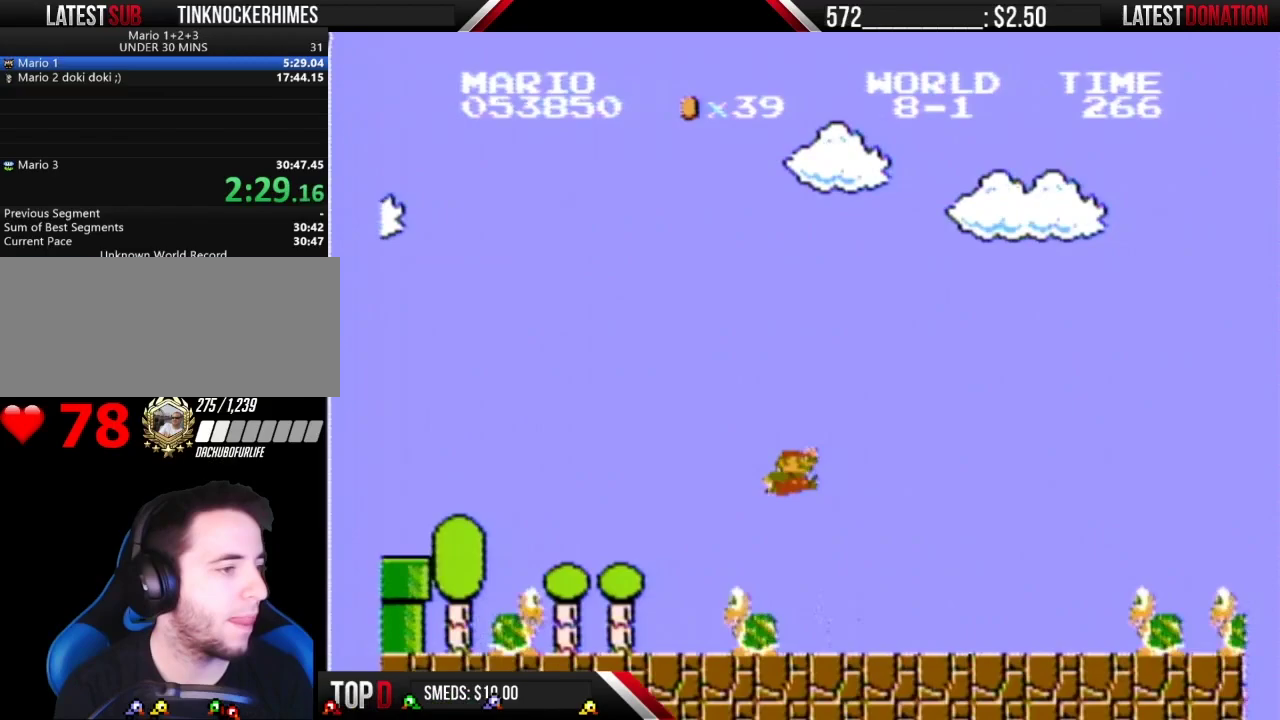
{"buttons": ["B", "DPAD_RIGHT"], "events": [[67, "A", "up"]]}
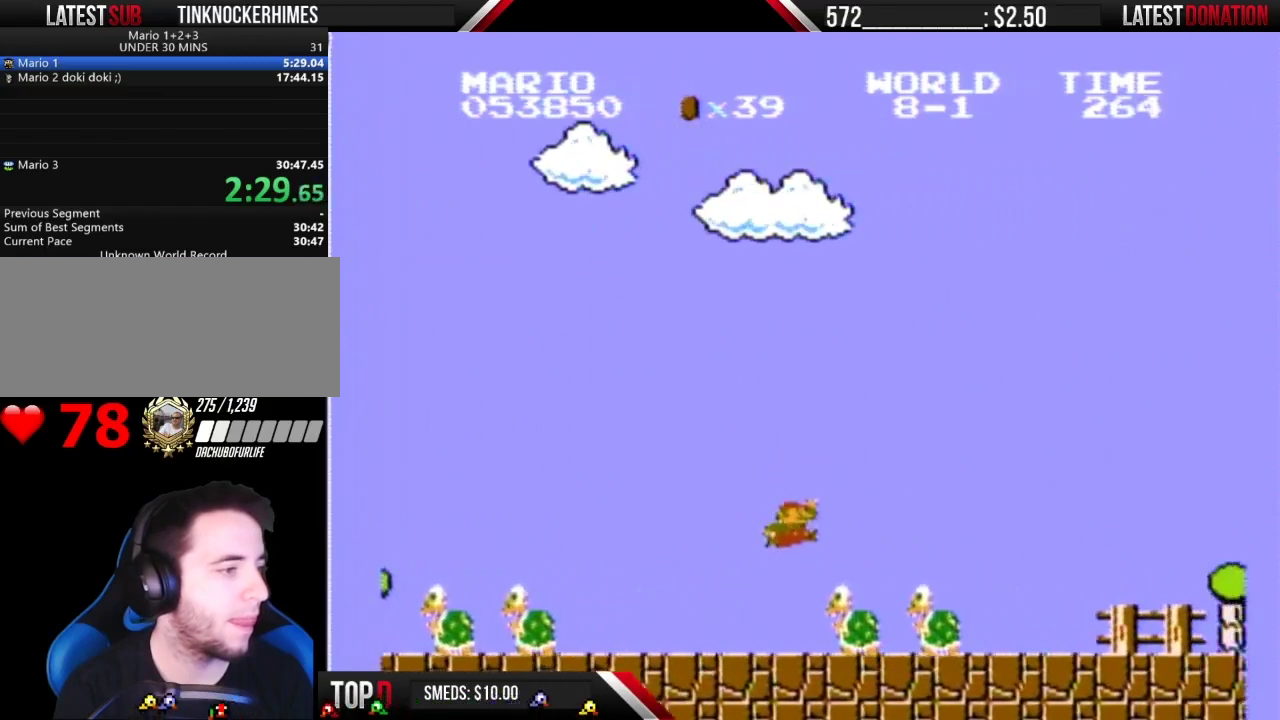
{"buttons": ["B", "DPAD_RIGHT"], "events": [[33, "A", "down"], [83, "A", "up"]]}
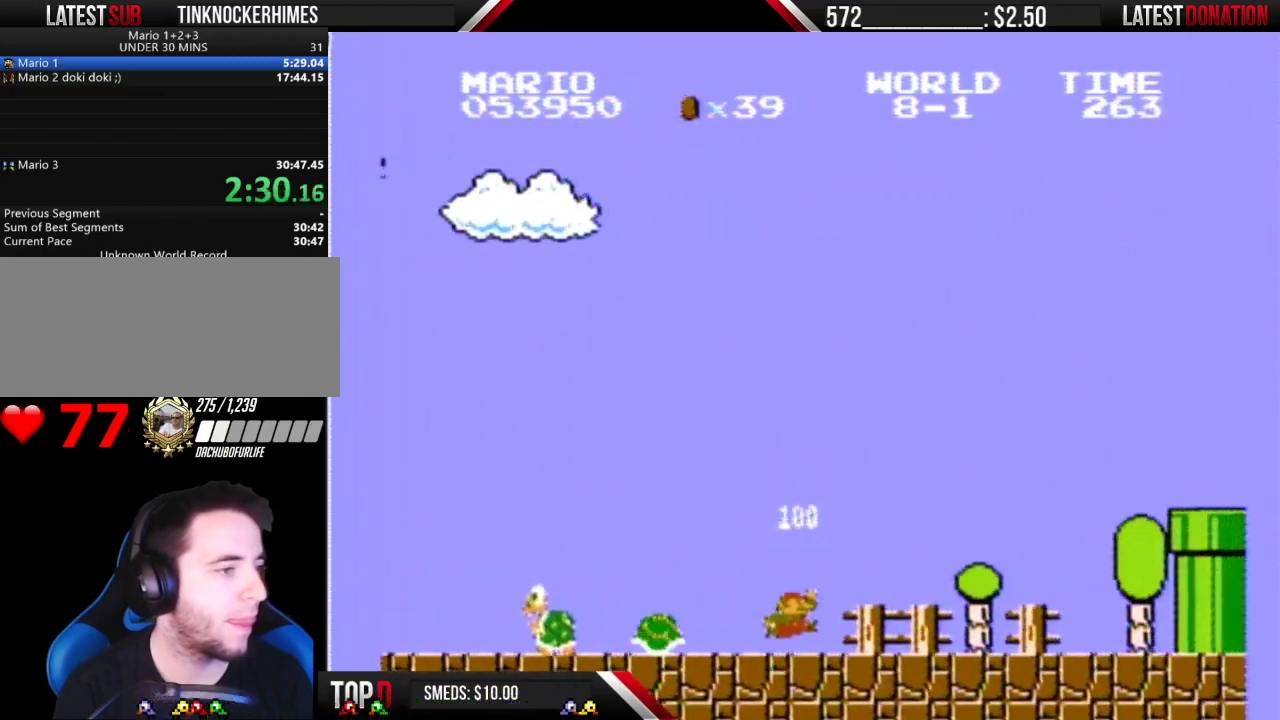
{"buttons": ["B", "DPAD_RIGHT"], "events": []}
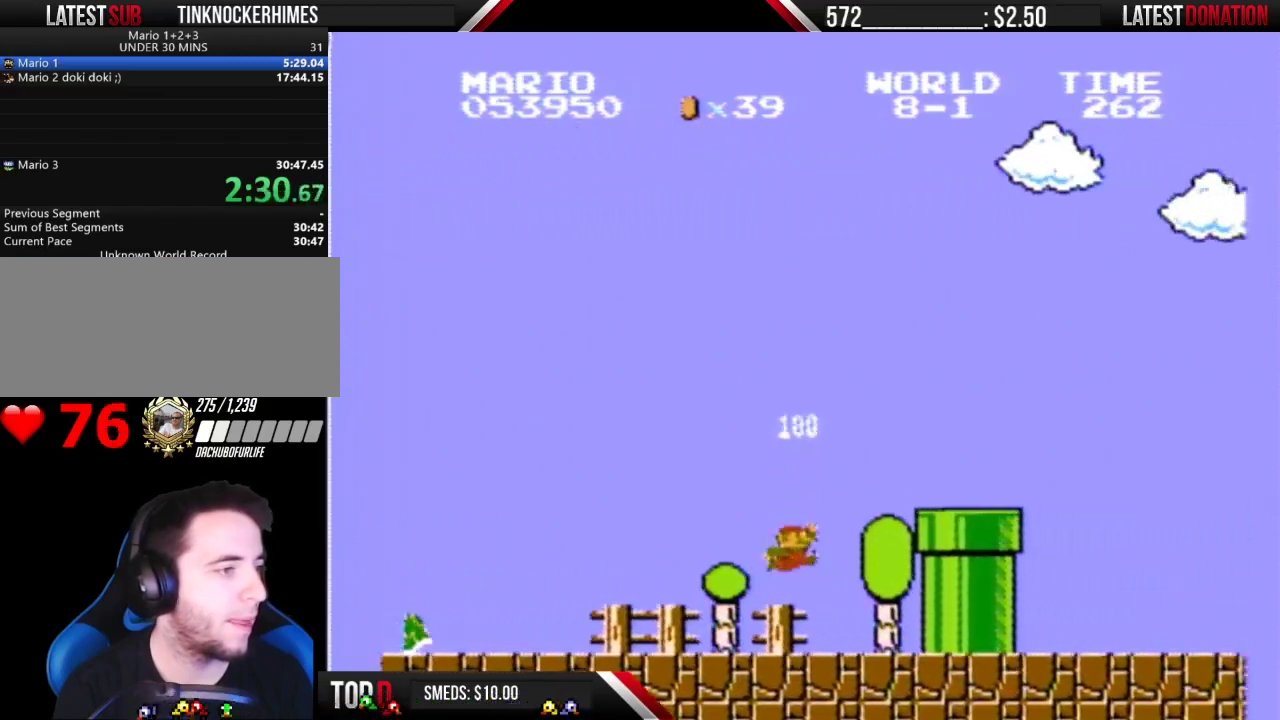
{"buttons": ["B", "DPAD_RIGHT"], "events": [[83, "A", "down"], [500, "A", "up"]]}